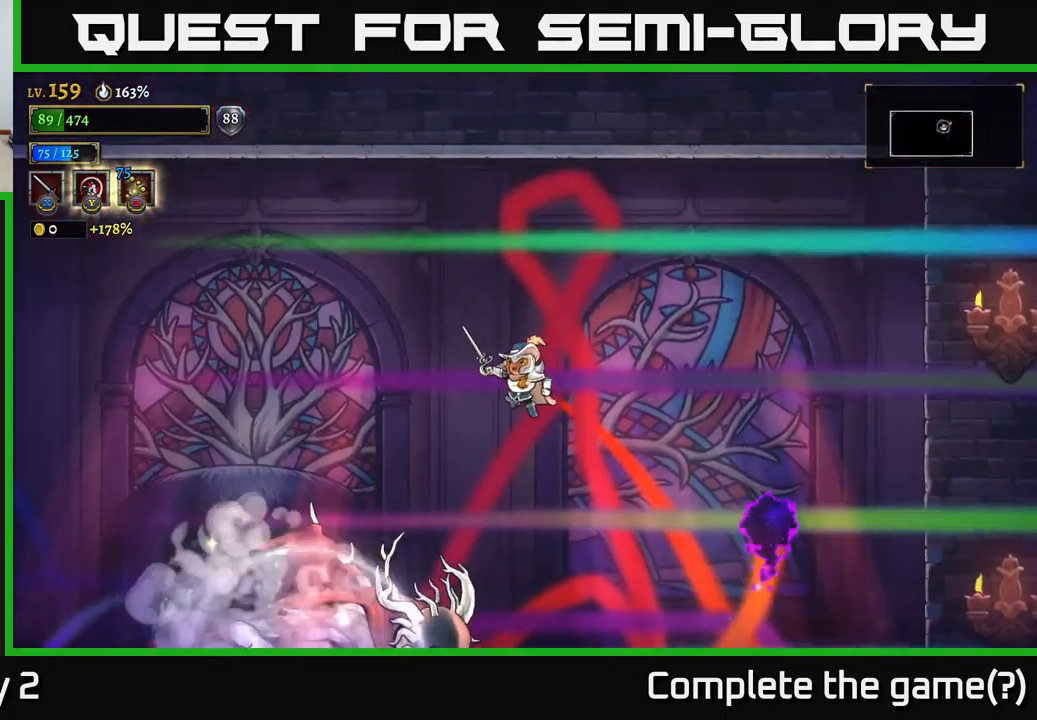
Gameplay with a controller (Xbox layout); each line is a JSON object with the inputs held at the frame after it. "events" lists button and stick changes between this image and that frame as [ms after this image, input, new state], when the widget could be followed in between.
{"buttons": ["L1"], "left_stick": "left", "right_stick": "center", "events": [[417, "L1", "down"]]}
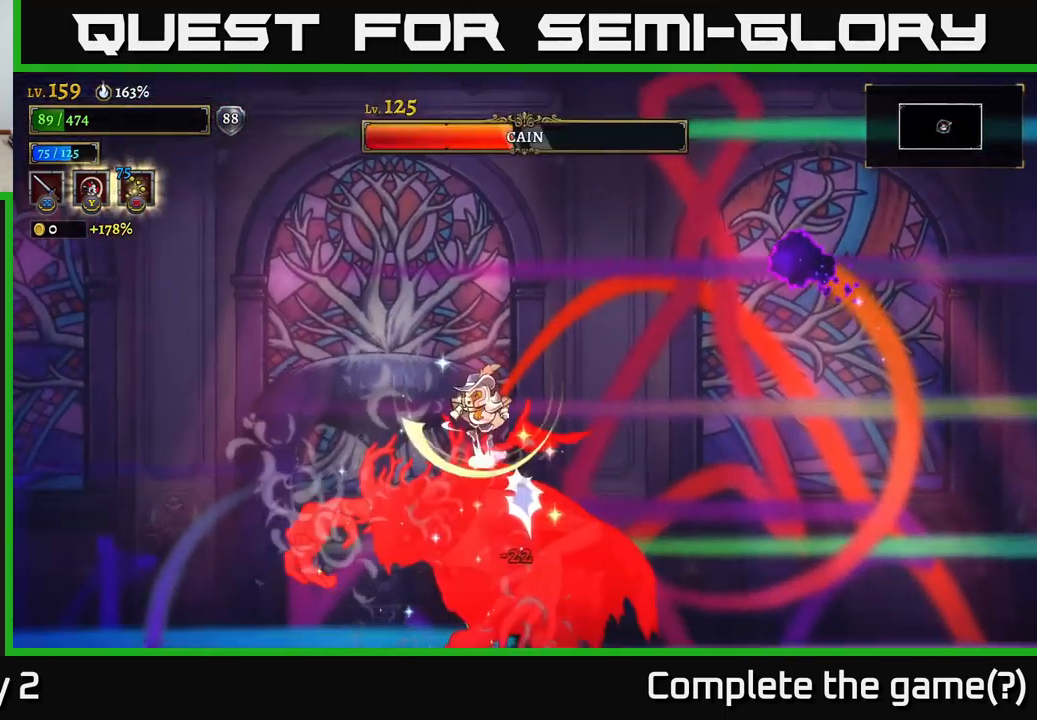
{"buttons": [], "left_stick": "left", "right_stick": "center", "events": [[167, "L1", "up"]]}
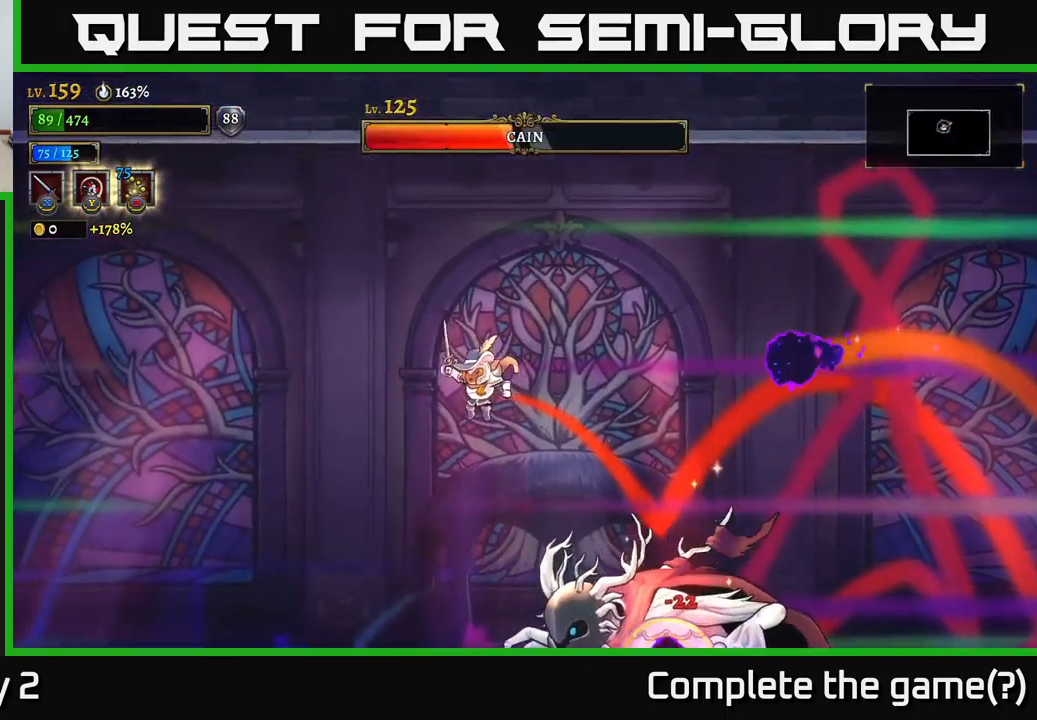
{"buttons": ["X"], "left_stick": "right", "right_stick": "center", "events": [[317, "left_stick", "right"], [384, "X", "down"]]}
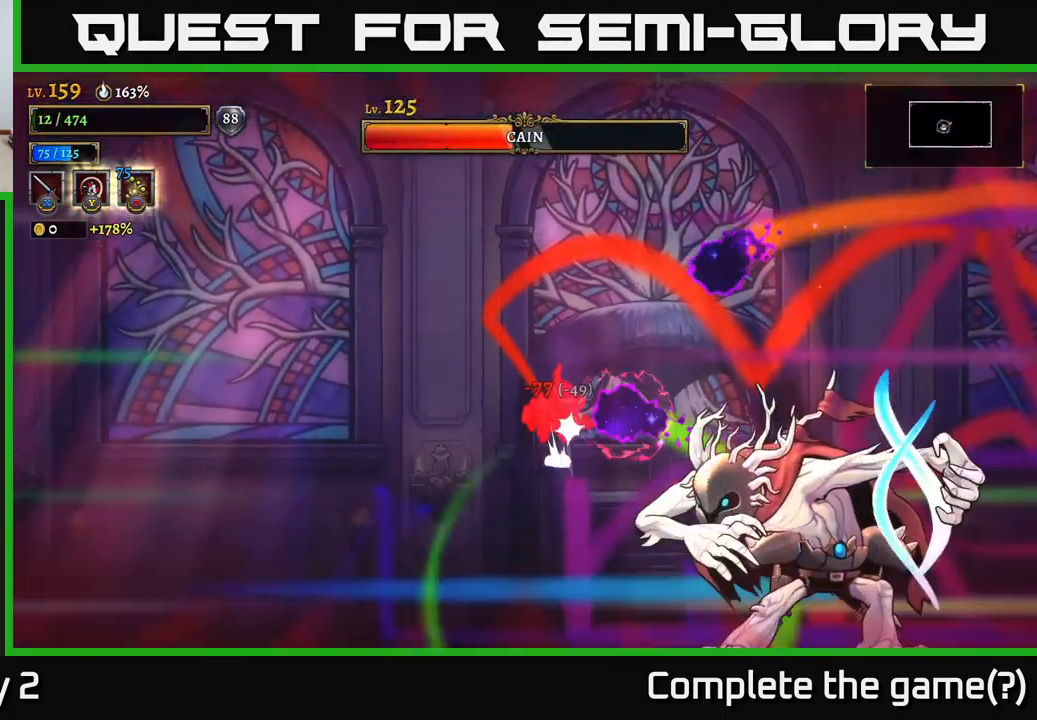
{"buttons": [], "left_stick": "left", "right_stick": "center", "events": [[67, "X", "up"], [67, "left_stick", "center"], [284, "left_stick", "left"]]}
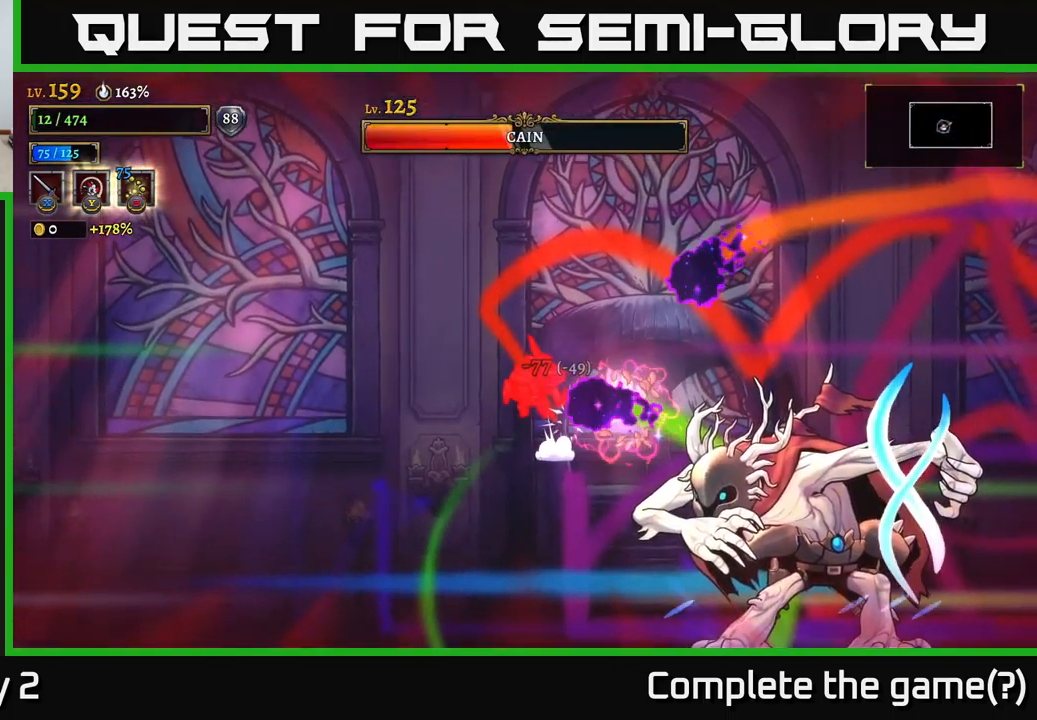
{"buttons": [], "left_stick": "left", "right_stick": "center", "events": [[250, "A", "down"], [500, "A", "up"]]}
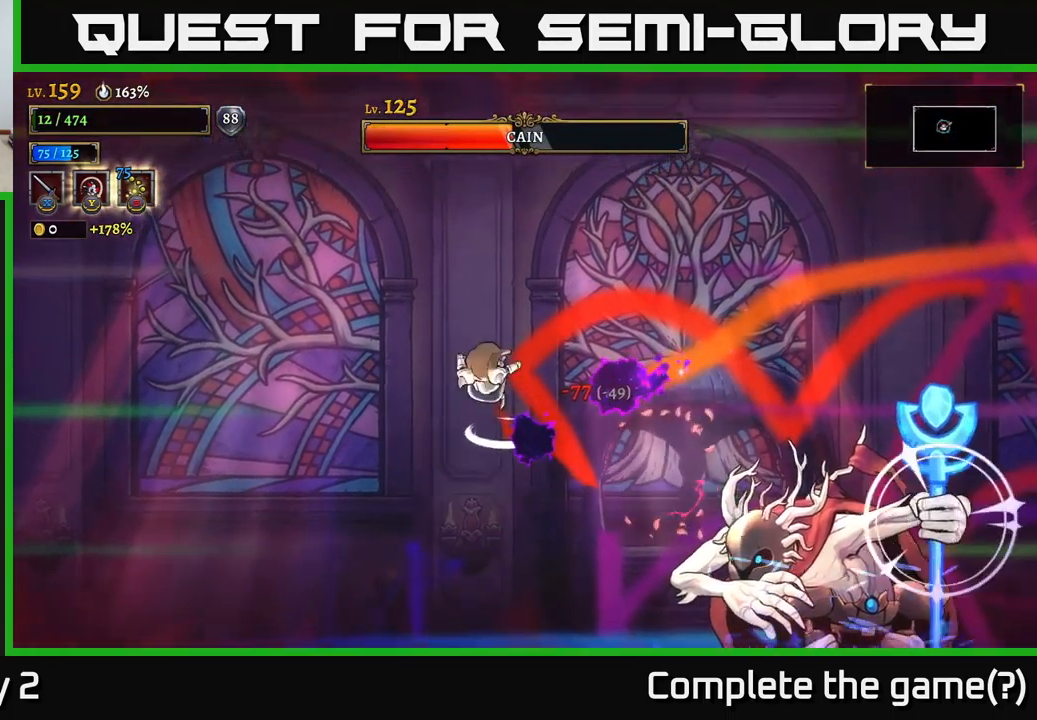
{"buttons": [], "left_stick": "left", "right_stick": "center", "events": [[34, "left_stick", "right"], [166, "left_stick", "left"], [183, "L1", "down"], [366, "L1", "up"]]}
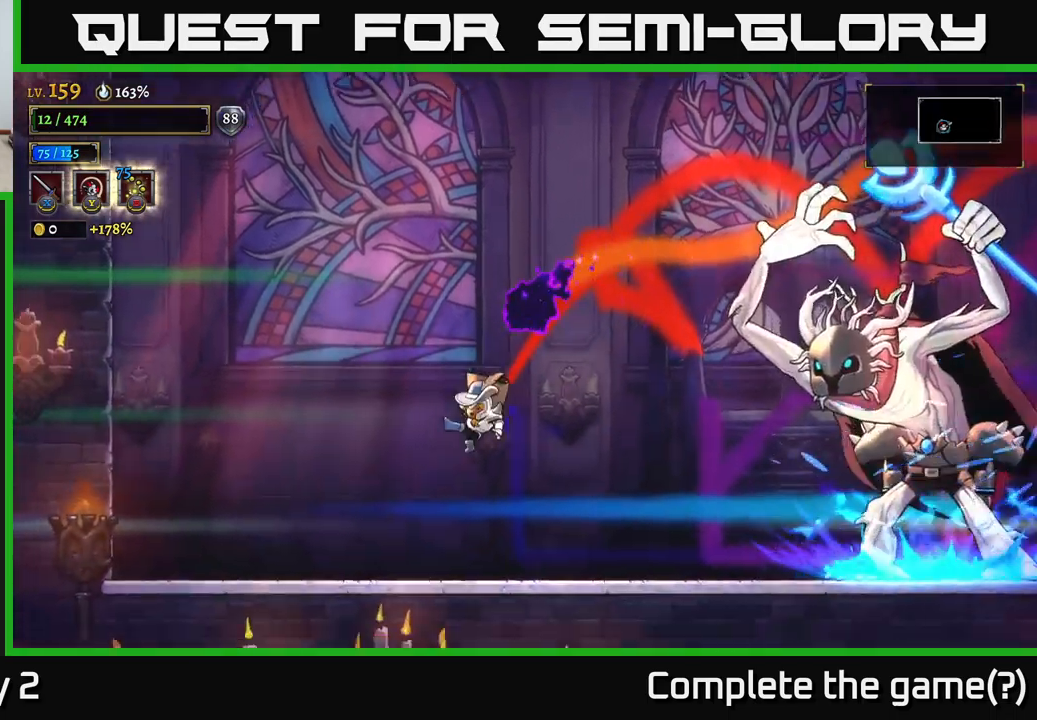
{"buttons": [], "left_stick": "left", "right_stick": "center", "events": []}
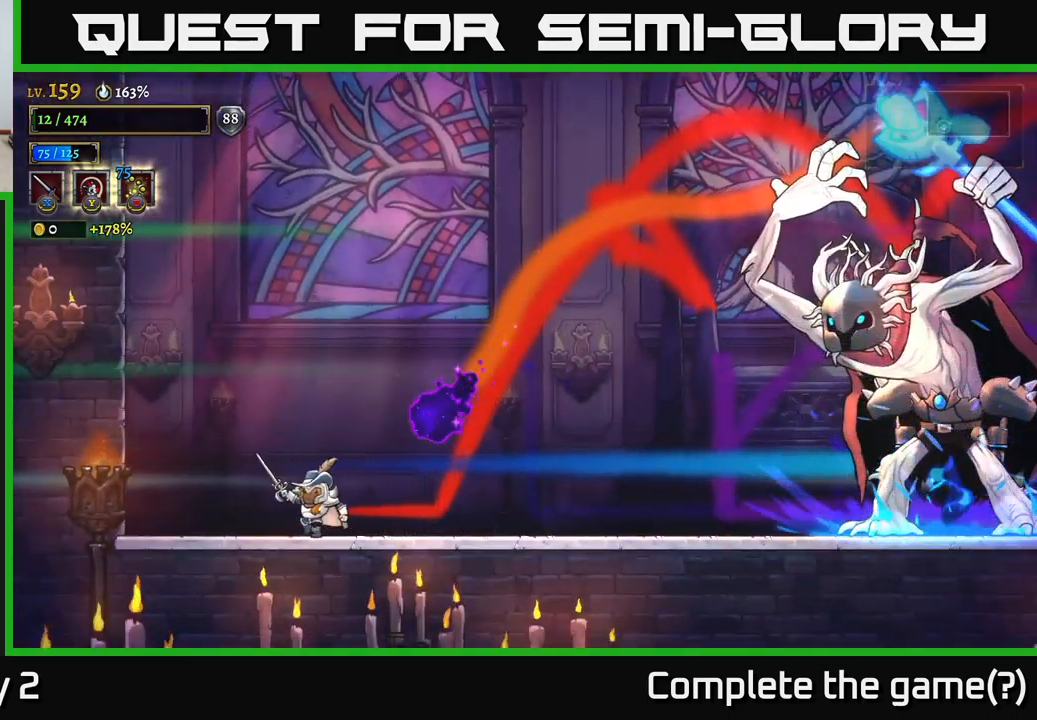
{"buttons": ["A"], "left_stick": "right", "right_stick": "center", "events": [[250, "A", "down"], [367, "left_stick", "right"]]}
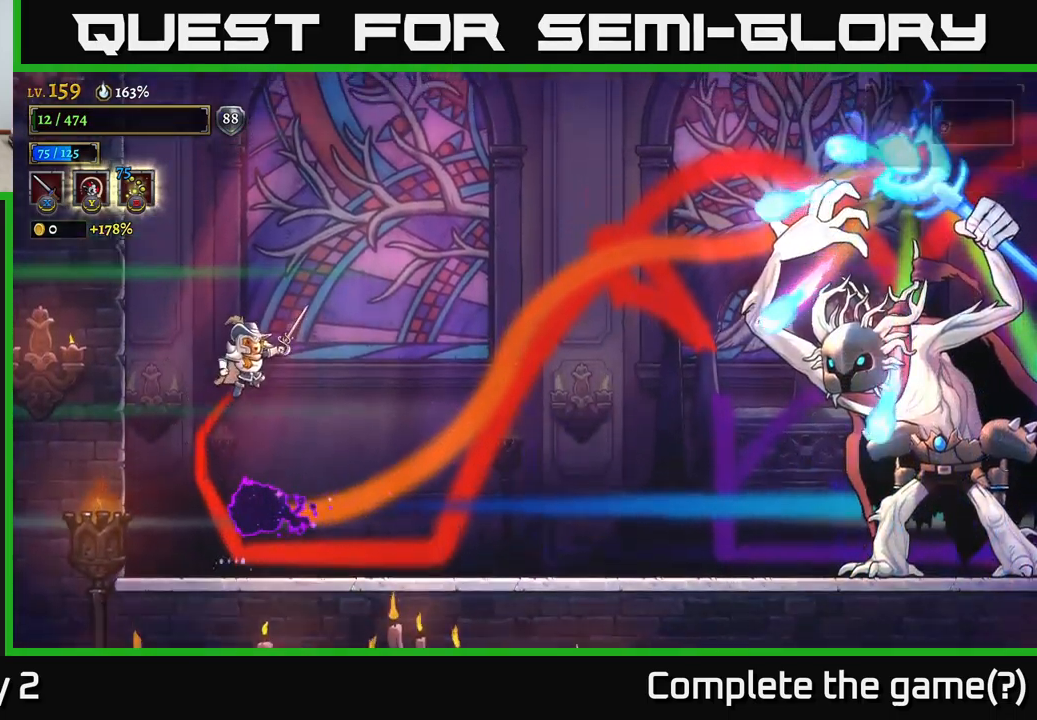
{"buttons": [], "left_stick": "left", "right_stick": "center", "events": [[67, "A", "up"], [434, "left_stick", "left"]]}
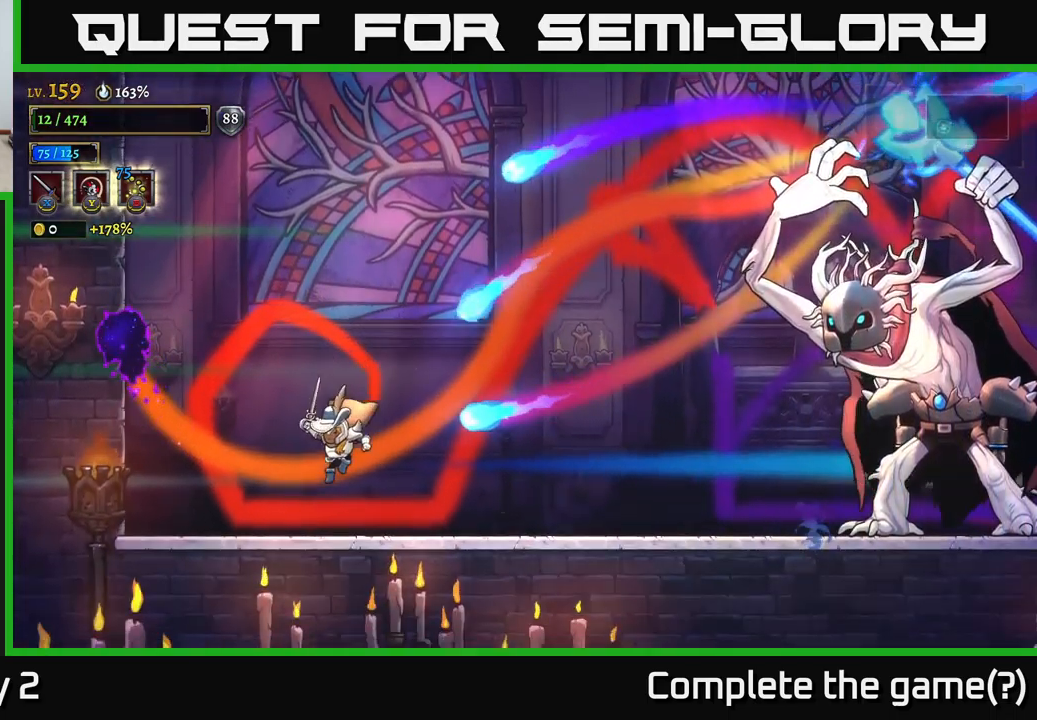
{"buttons": ["R2"], "left_stick": "right", "right_stick": "center", "events": [[234, "left_stick", "right"], [267, "R2", "down"]]}
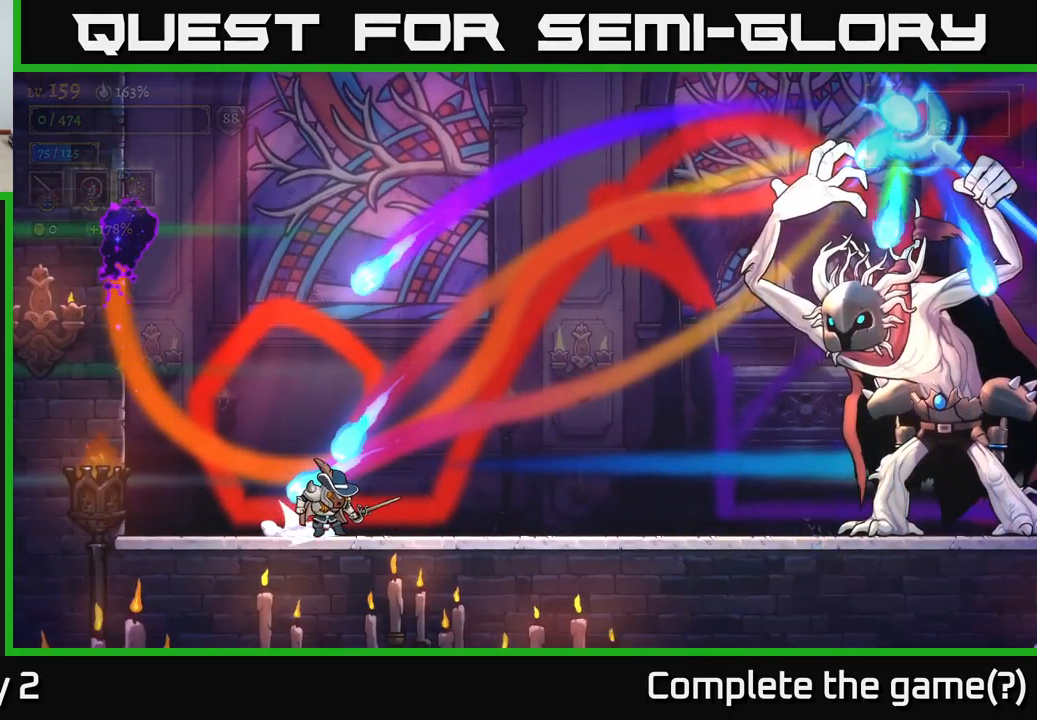
{"buttons": [], "left_stick": "center", "right_stick": "center", "events": [[134, "left_stick", "center"], [184, "R2", "up"]]}
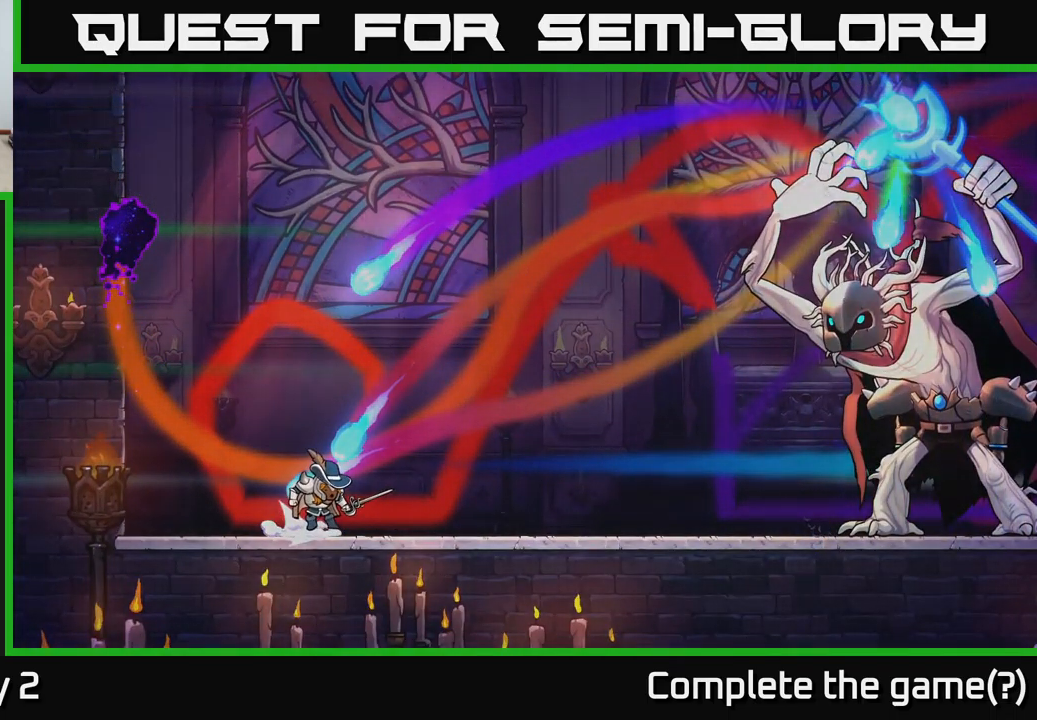
{"buttons": [], "left_stick": "center", "right_stick": "center", "events": []}
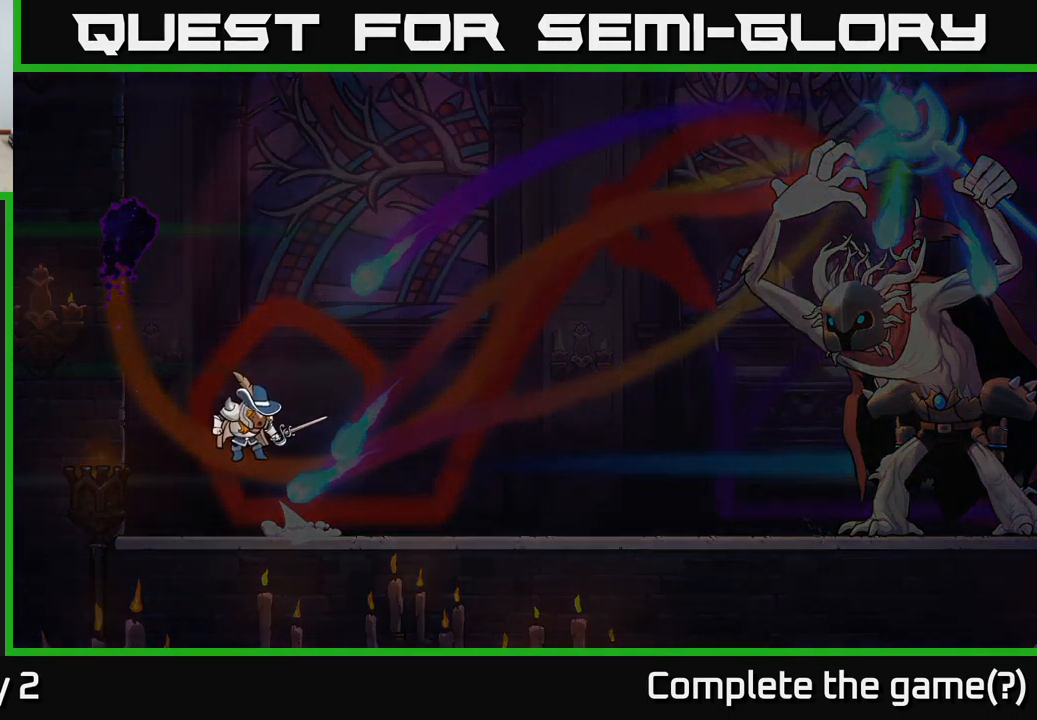
{"buttons": [], "left_stick": "center", "right_stick": "center", "events": []}
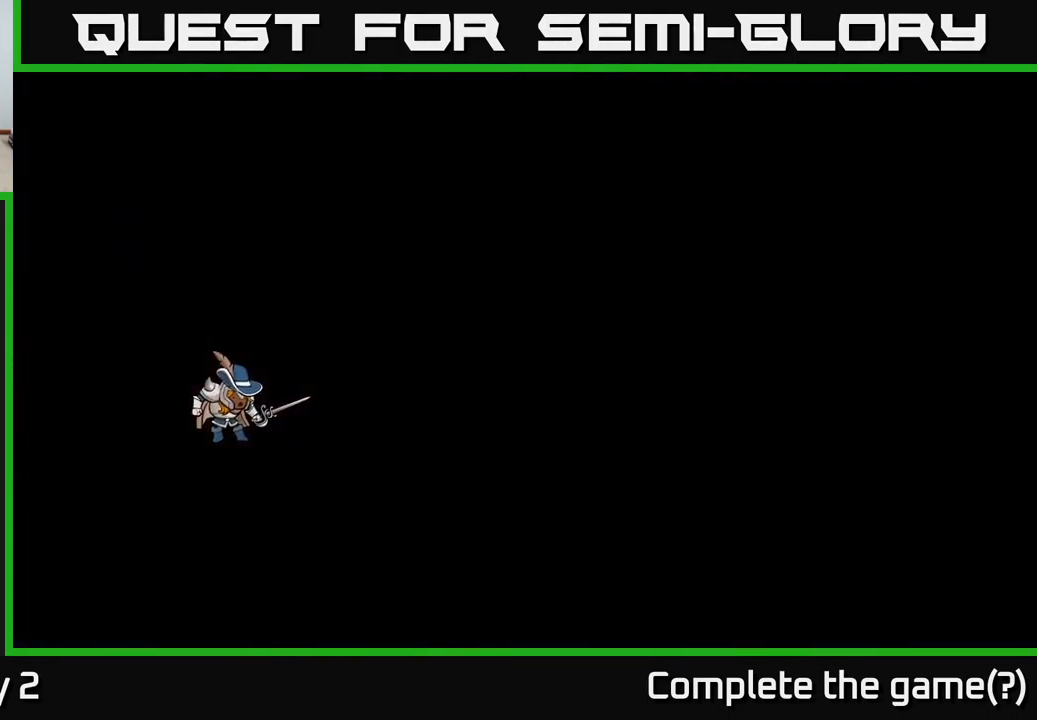
{"buttons": [], "left_stick": "center", "right_stick": "center", "events": []}
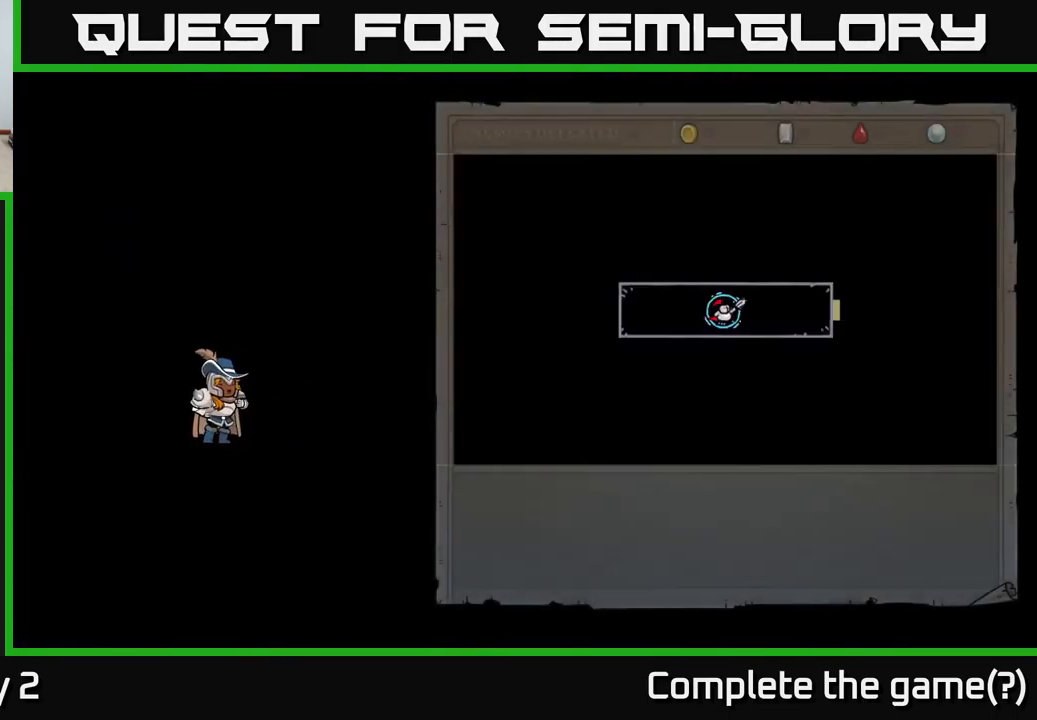
{"buttons": [], "left_stick": "center", "right_stick": "center", "events": []}
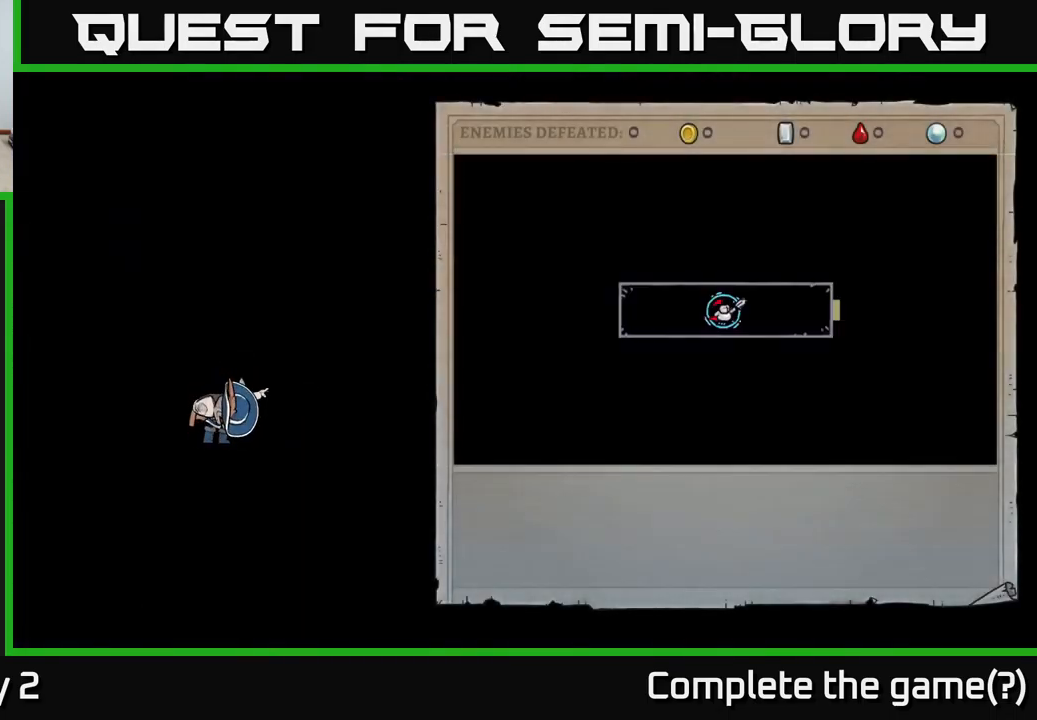
{"buttons": [], "left_stick": "center", "right_stick": "center", "events": []}
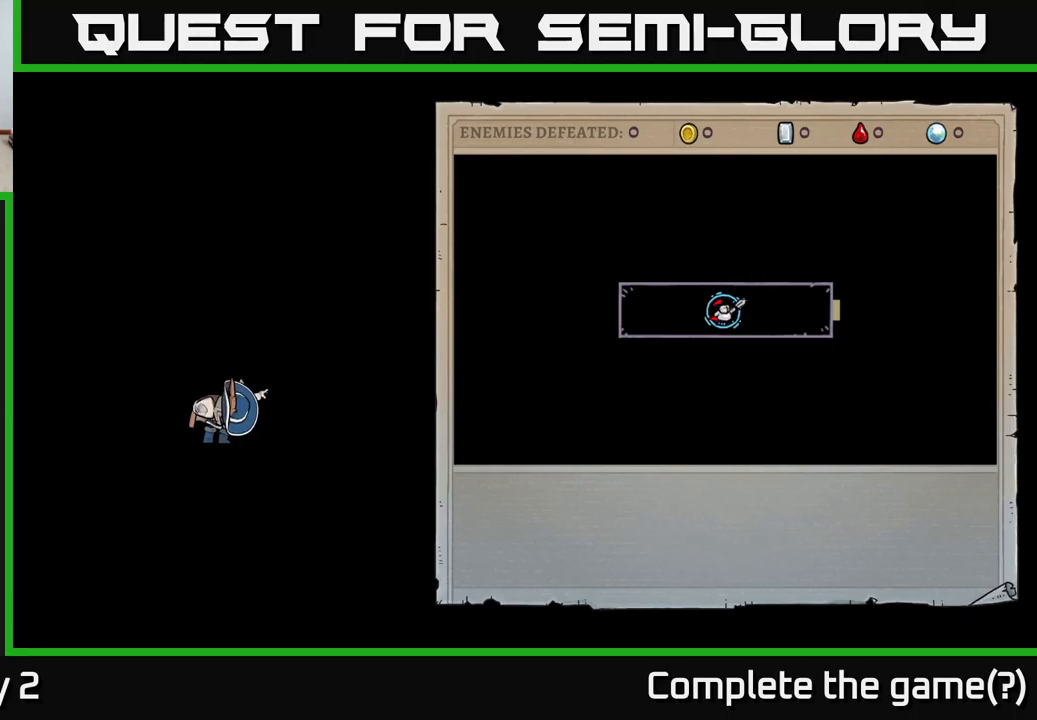
{"buttons": ["A"], "left_stick": "center", "right_stick": "center", "events": [[350, "A", "down"]]}
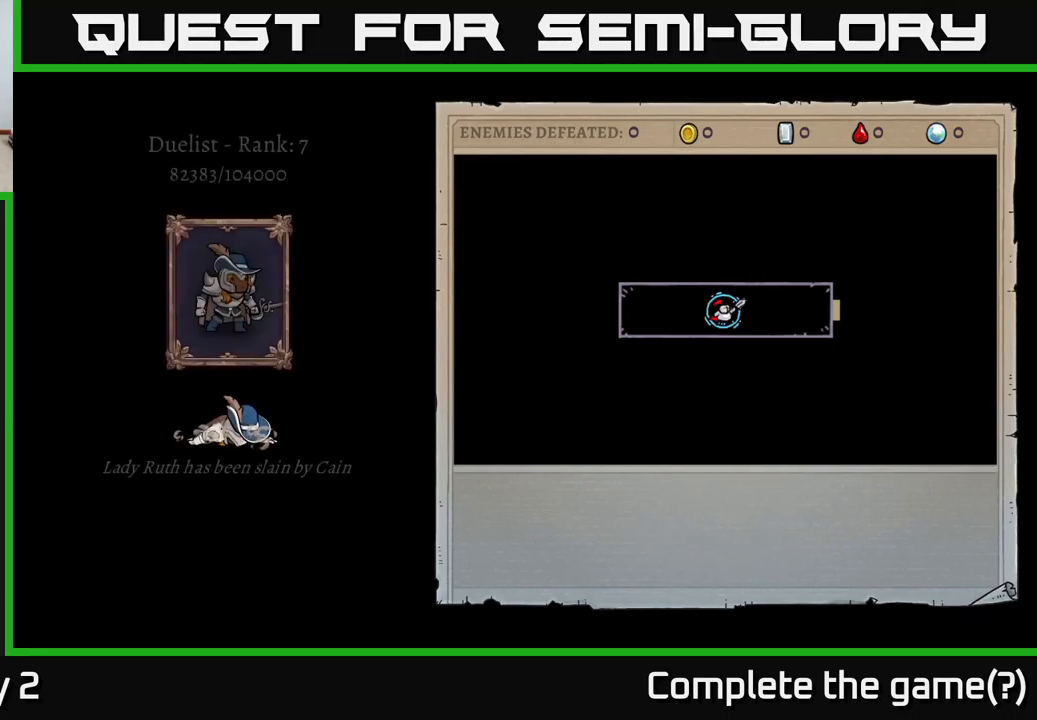
{"buttons": ["A"], "left_stick": "center", "right_stick": "center", "events": []}
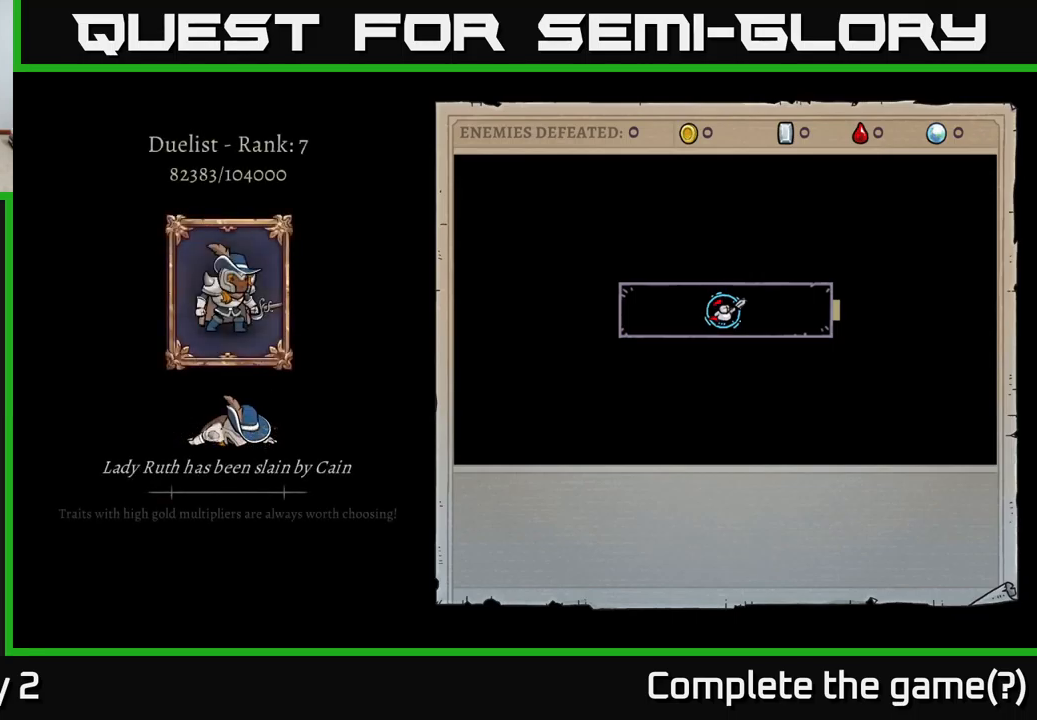
{"buttons": [], "left_stick": "center", "right_stick": "center", "events": [[250, "A", "up"]]}
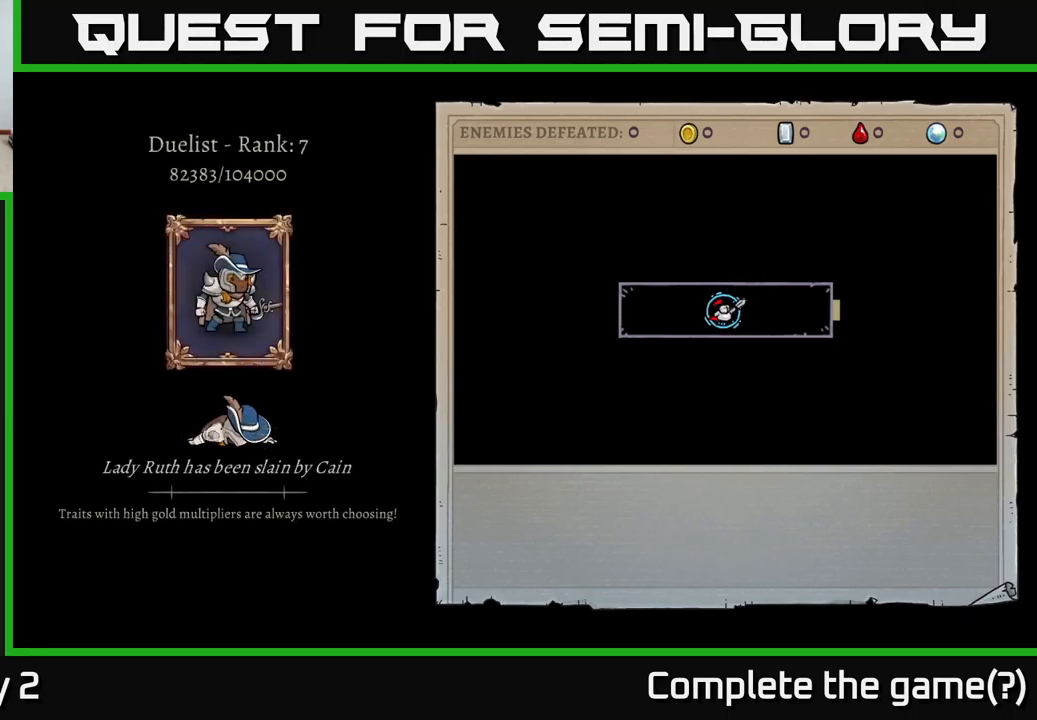
{"buttons": [], "left_stick": "center", "right_stick": "center", "events": []}
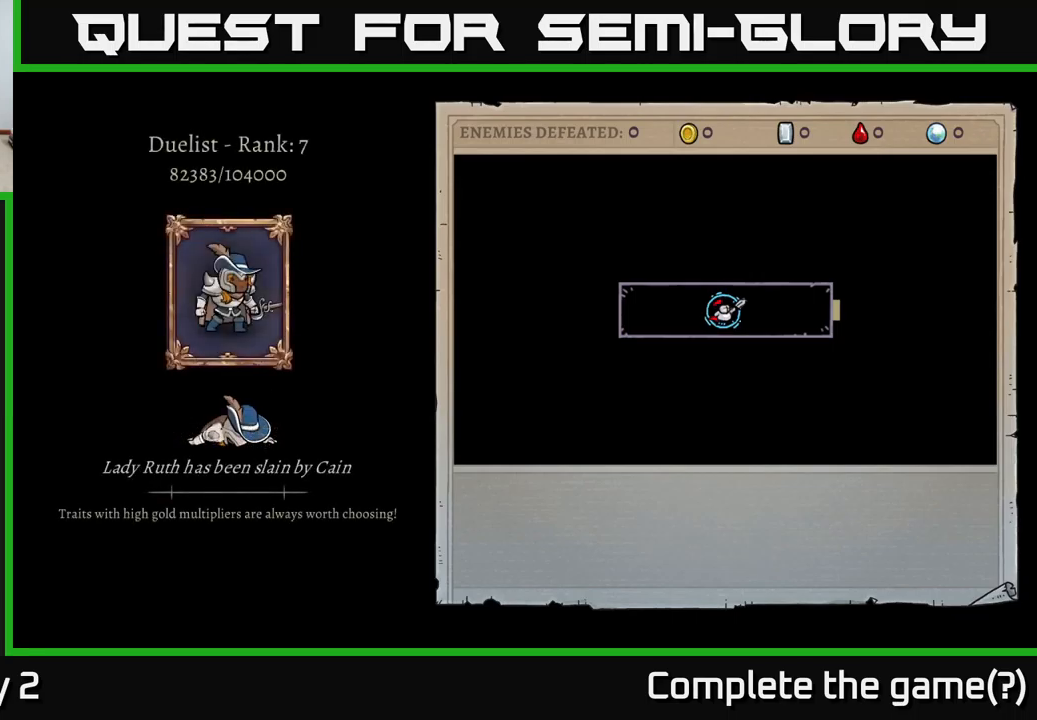
{"buttons": ["A"], "left_stick": "center", "right_stick": "center", "events": [[33, "A", "down"]]}
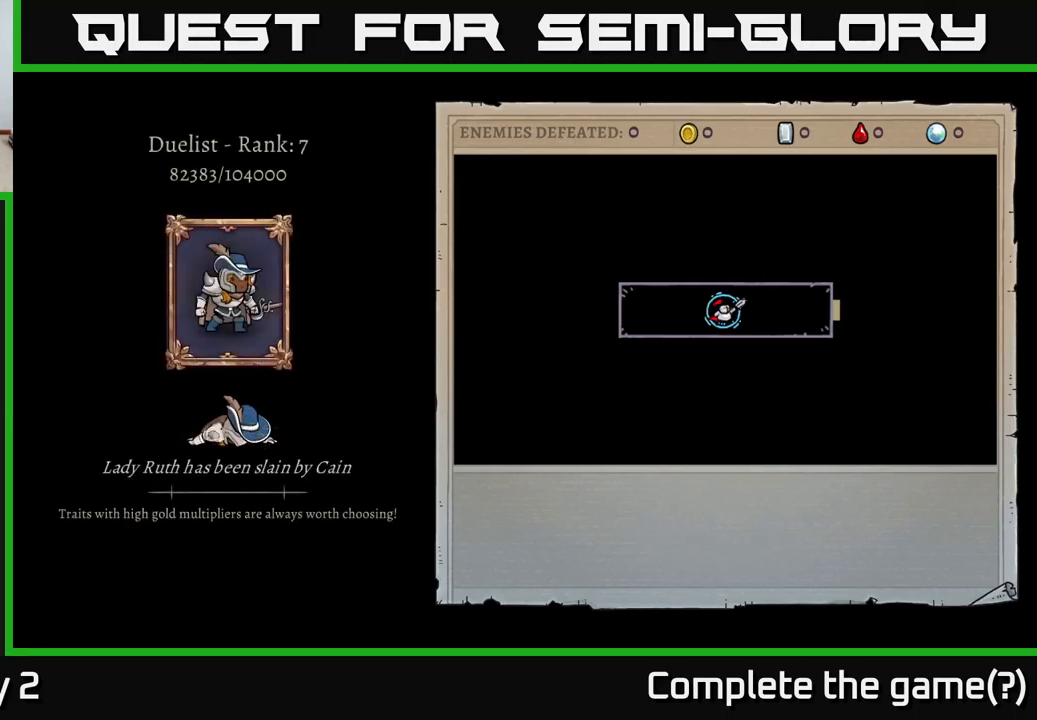
{"buttons": ["A"], "left_stick": "center", "right_stick": "center", "events": [[167, "A", "up"], [350, "A", "down"]]}
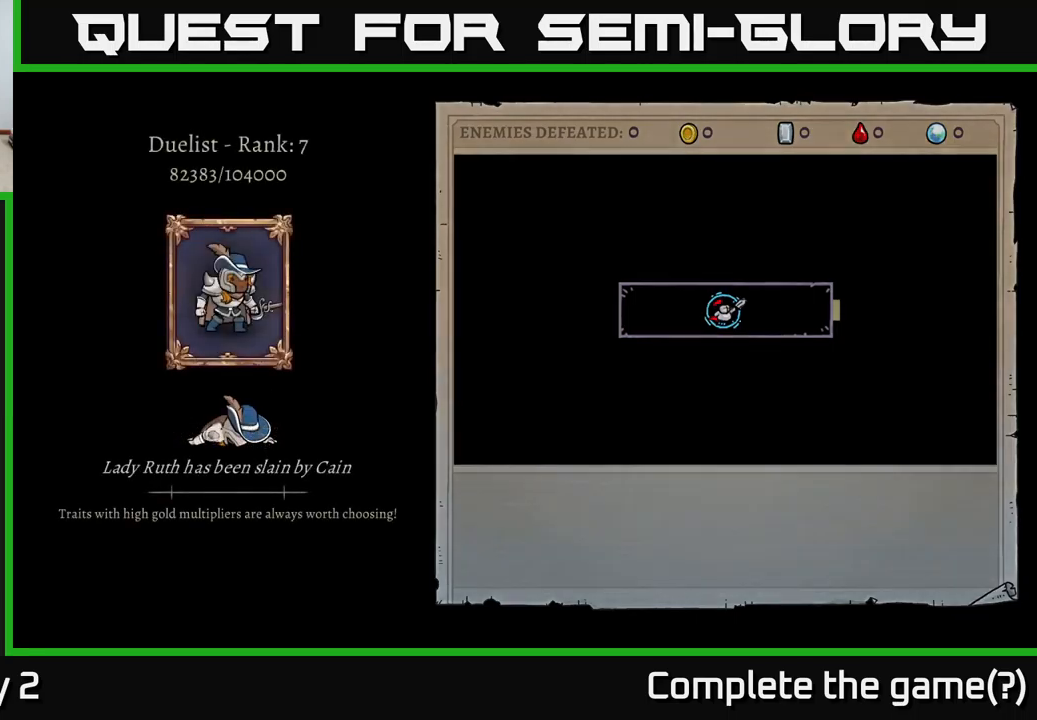
{"buttons": [], "left_stick": "center", "right_stick": "center", "events": [[317, "A", "up"]]}